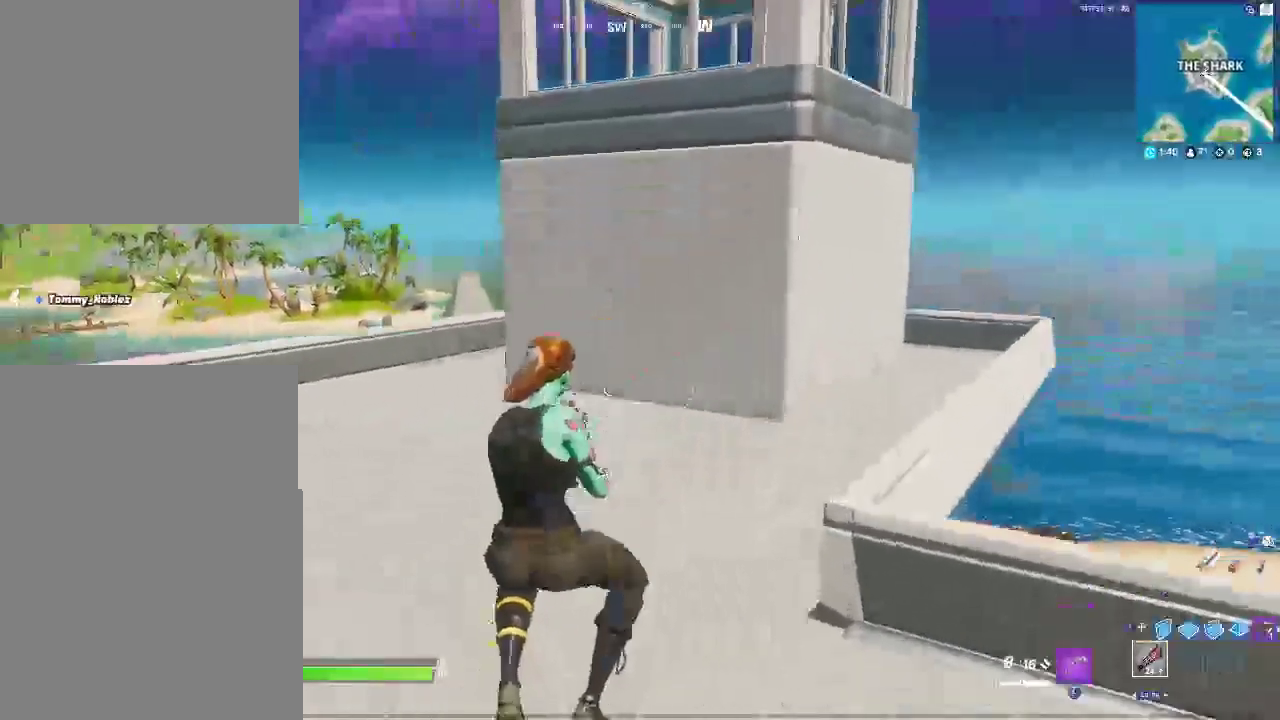
Gameplay with a controller (PlayStation layout); each line is a JSON object with the inputs held at the frame after it. "events" lists button and stick changes between this image and that frame as [ms after this image, input, new state], when the widget could be followed in between. Not read: L1 R1 START.
{"buttons": [], "left_stick": "up", "right_stick": "center"}
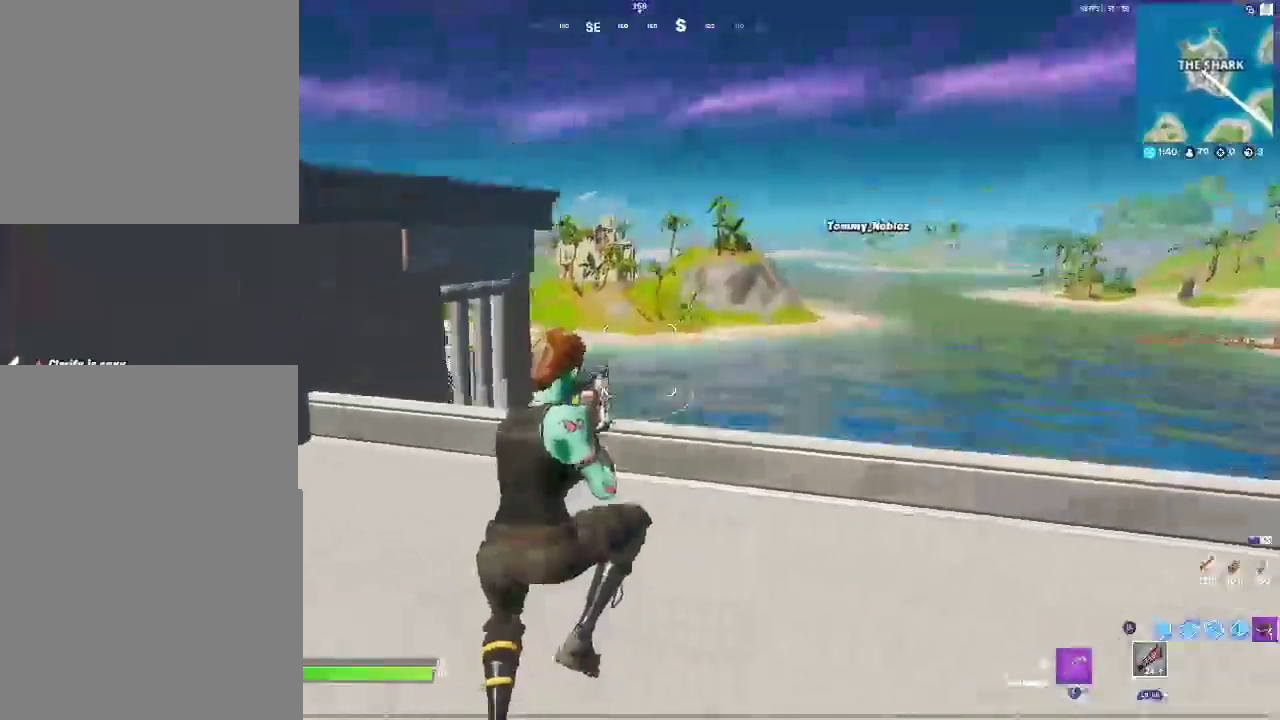
{"buttons": [], "left_stick": "up-left", "right_stick": "center", "events": [[233, "right_stick", "right"], [350, "right_stick", "center"], [500, "left_stick", "up-left"]]}
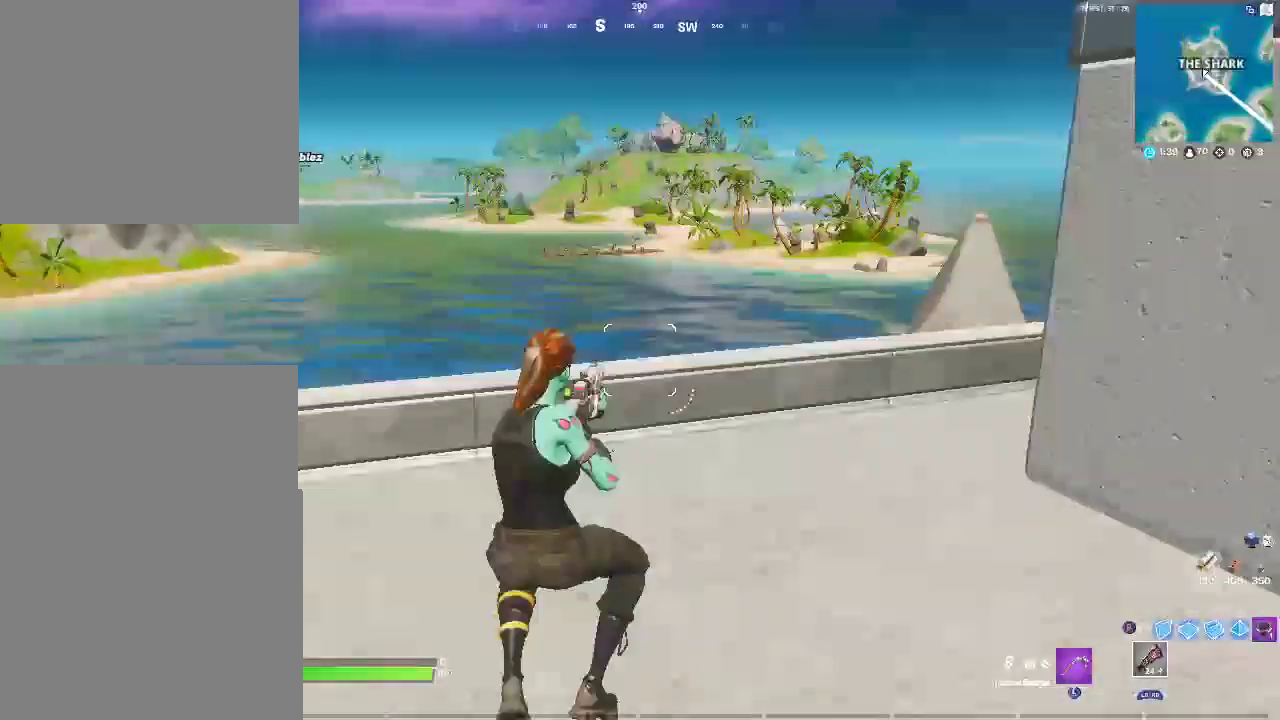
{"buttons": ["CROSS"], "left_stick": "up-right", "right_stick": "left", "events": [[167, "right_stick", "left"], [350, "CROSS", "down"], [350, "left_stick", "up"], [467, "left_stick", "up-right"]]}
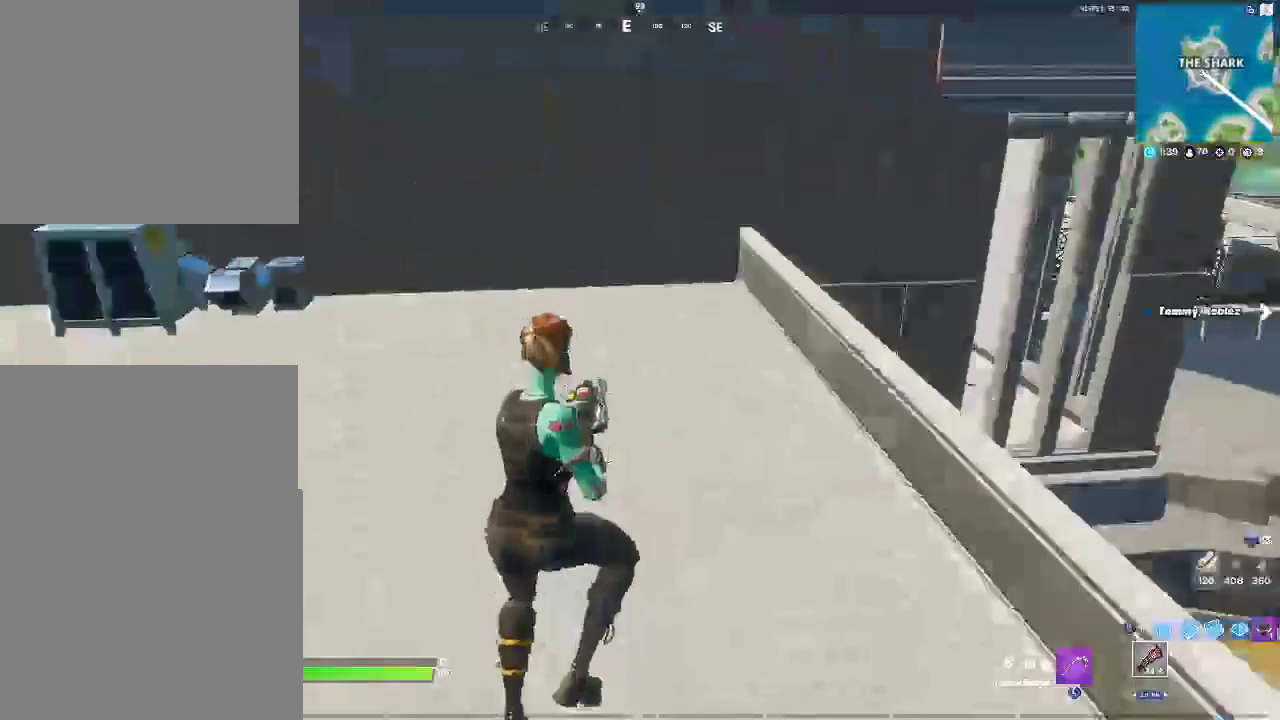
{"buttons": [], "left_stick": "up-right", "right_stick": "center", "events": [[33, "CROSS", "up"], [183, "right_stick", "center"], [217, "left_stick", "right"], [333, "SQUARE", "down"], [467, "left_stick", "up-right"], [500, "SQUARE", "up"]]}
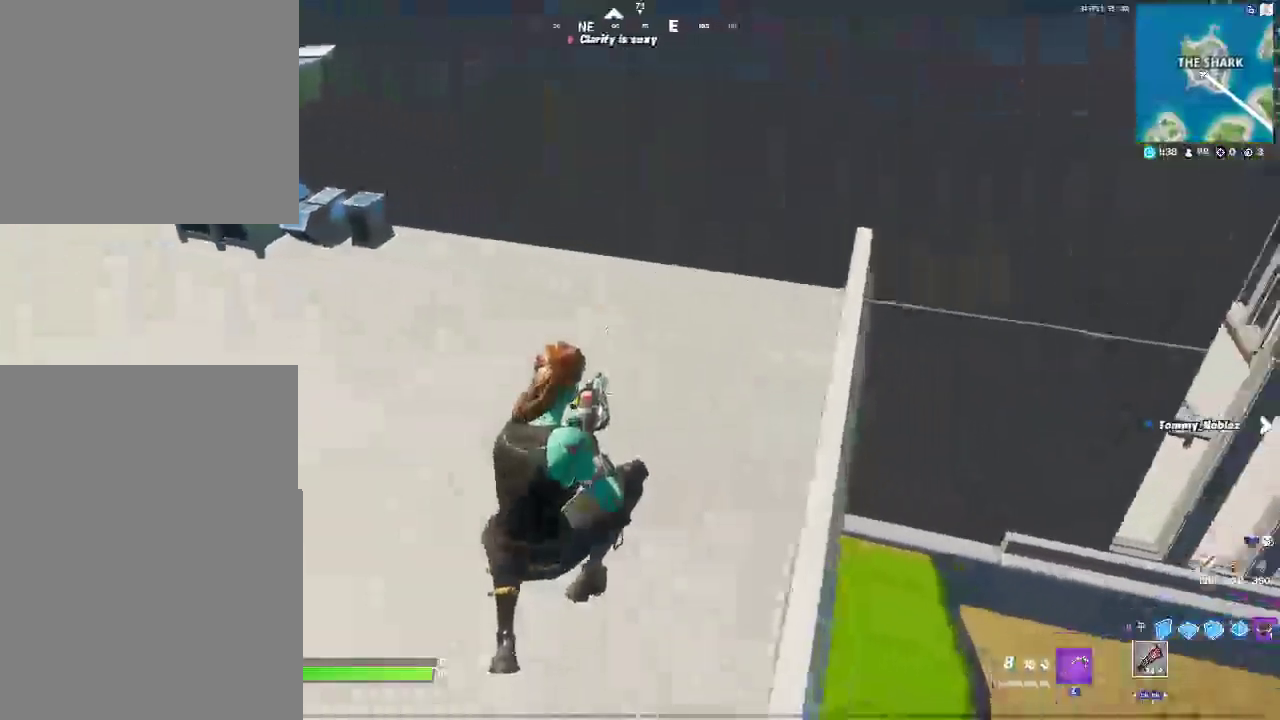
{"buttons": [], "left_stick": "up-left", "right_stick": "center", "events": [[350, "left_stick", "up"], [417, "left_stick", "up-left"]]}
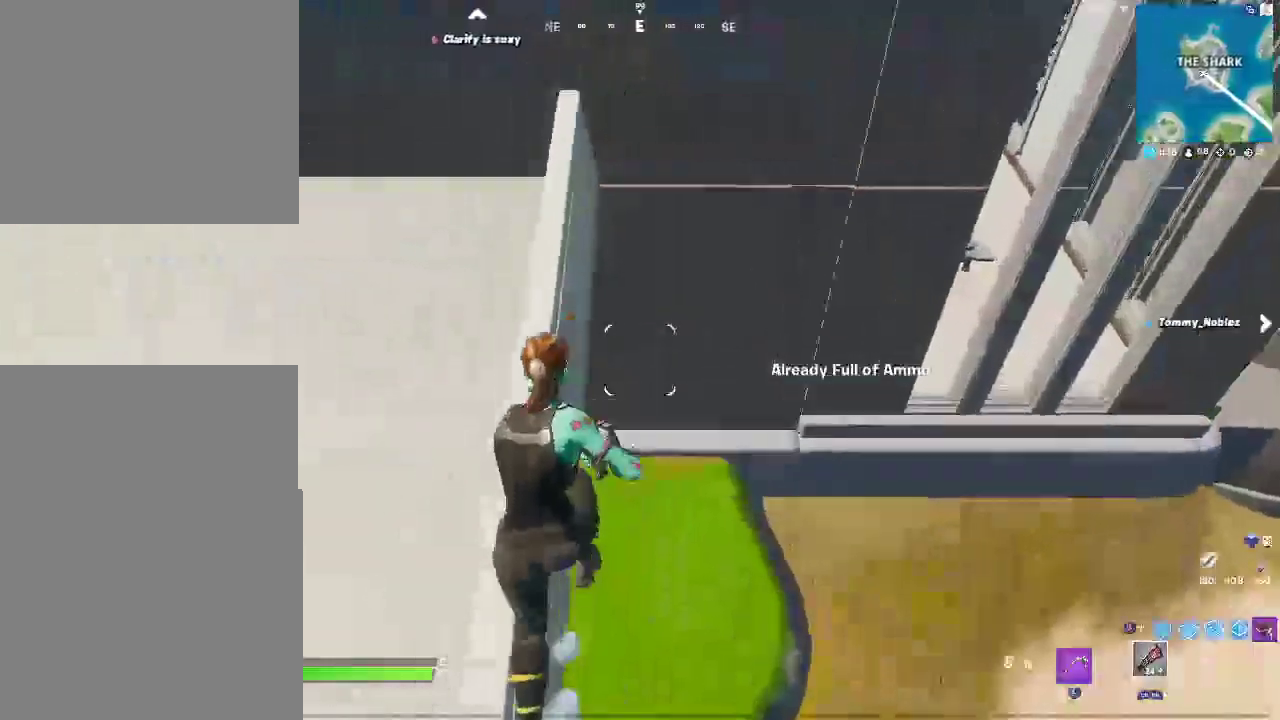
{"buttons": [], "left_stick": "down-right", "right_stick": "left"}
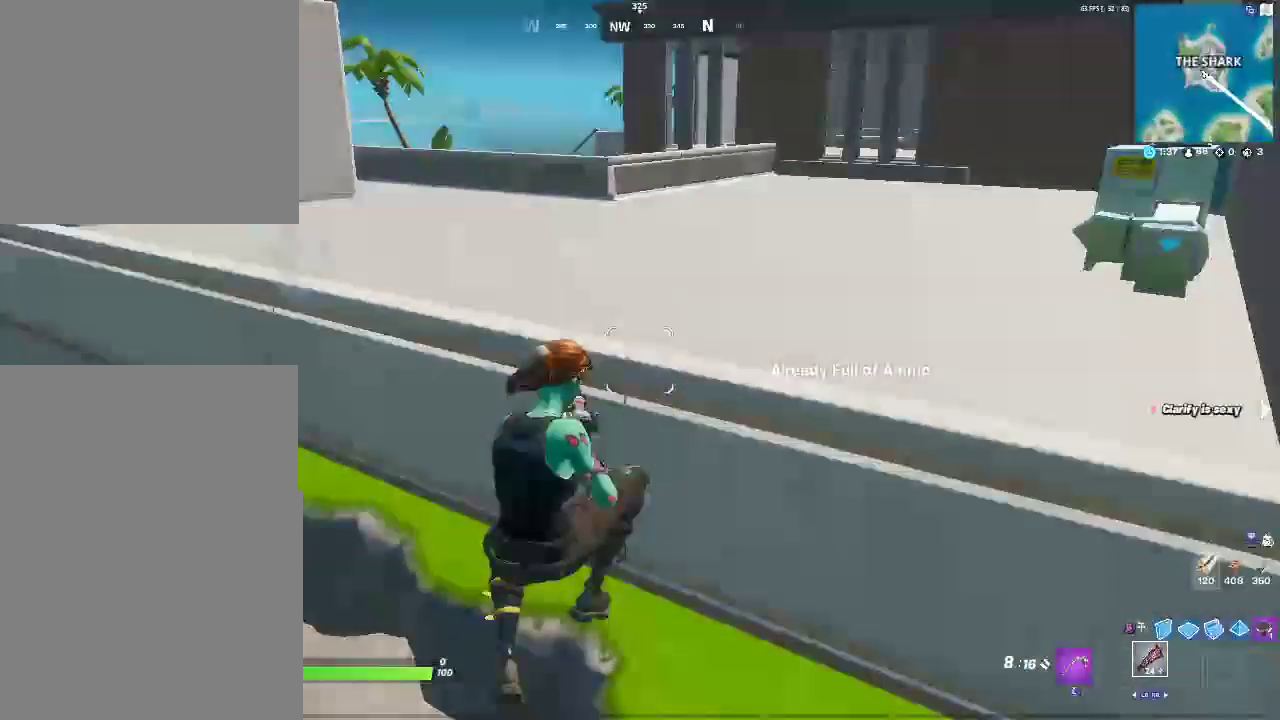
{"buttons": [], "left_stick": "up-right", "right_stick": "center", "events": [[83, "right_stick", "center"], [150, "left_stick", "up-right"]]}
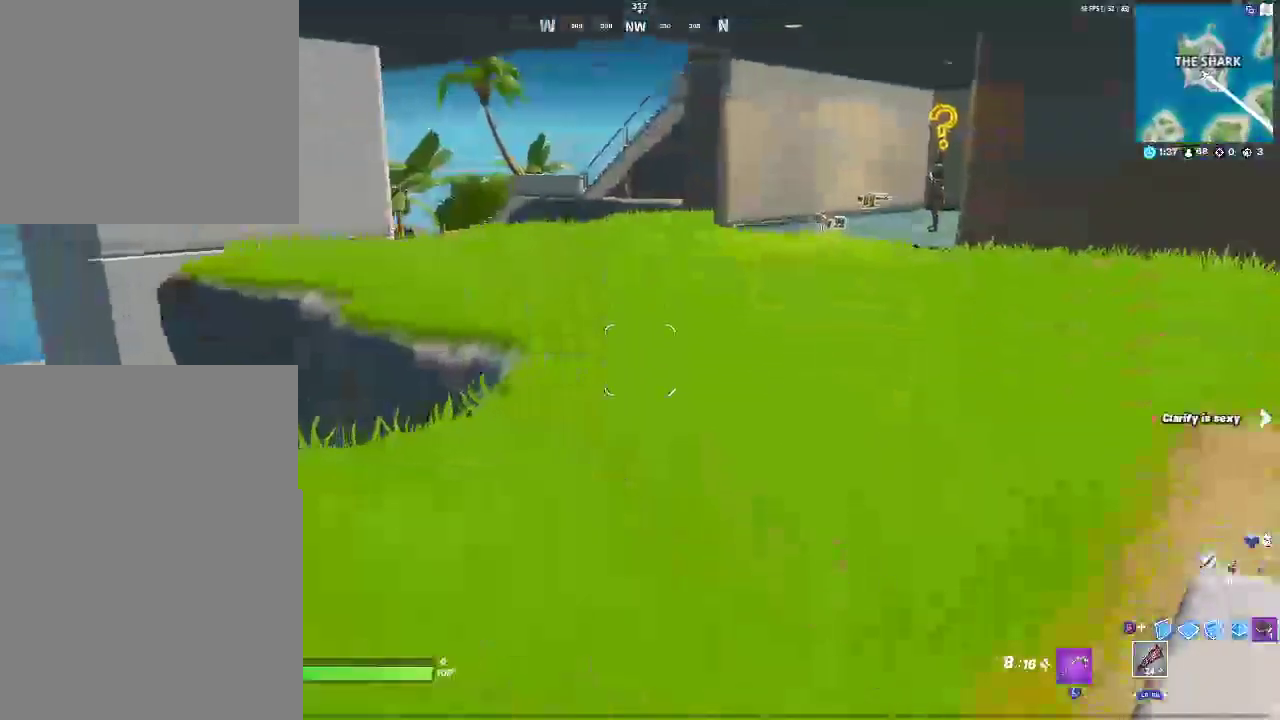
{"buttons": [], "left_stick": "up-left", "right_stick": "center", "events": [[183, "left_stick", "up-left"]]}
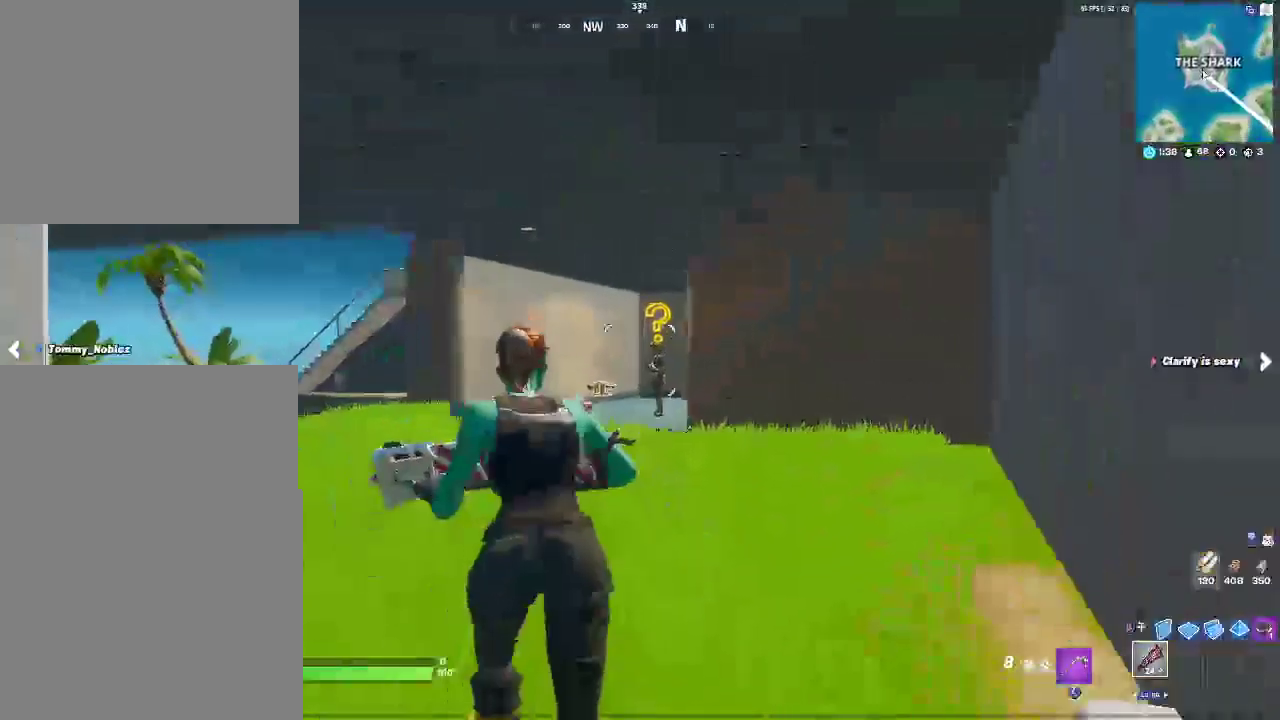
{"buttons": ["L2"], "left_stick": "up-left", "right_stick": "center", "events": [[133, "L2", "down"], [183, "R2", "down"], [267, "R2", "up"]]}
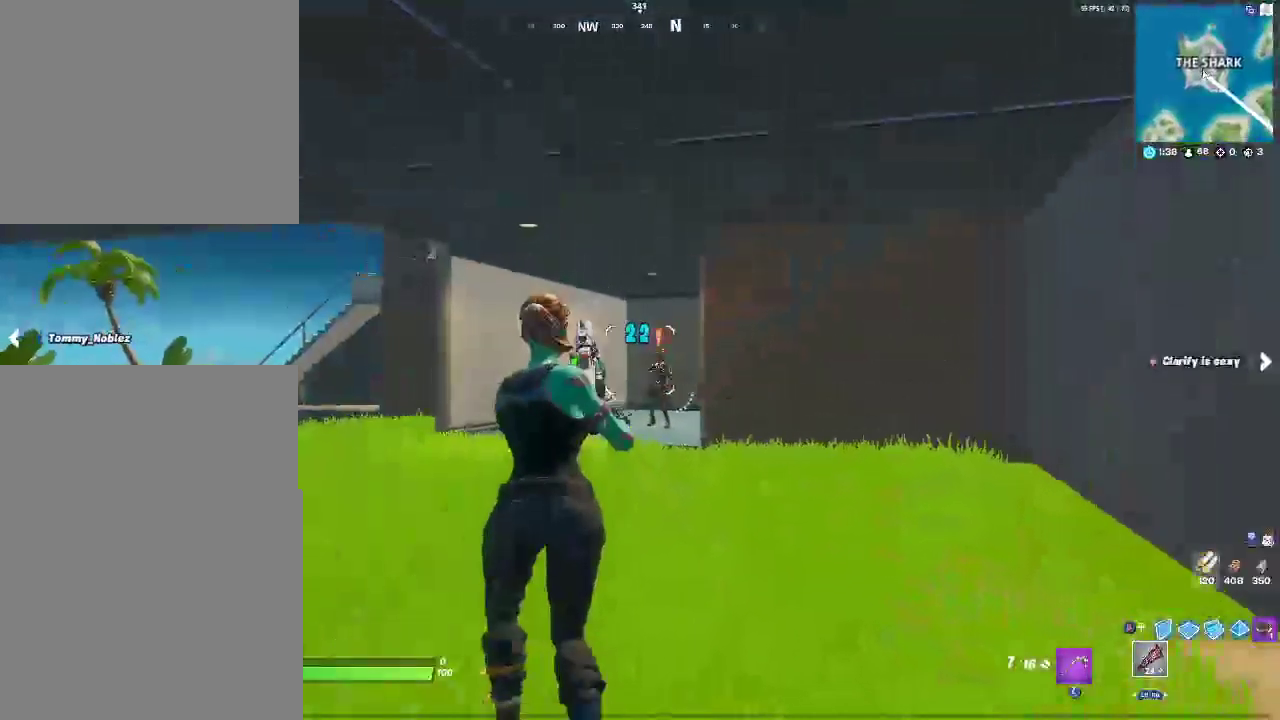
{"buttons": ["R2"], "left_stick": "up-right", "right_stick": "center", "events": [[233, "left_stick", "up"], [383, "R2", "down"], [500, "L2", "up"], [500, "left_stick", "up-right"]]}
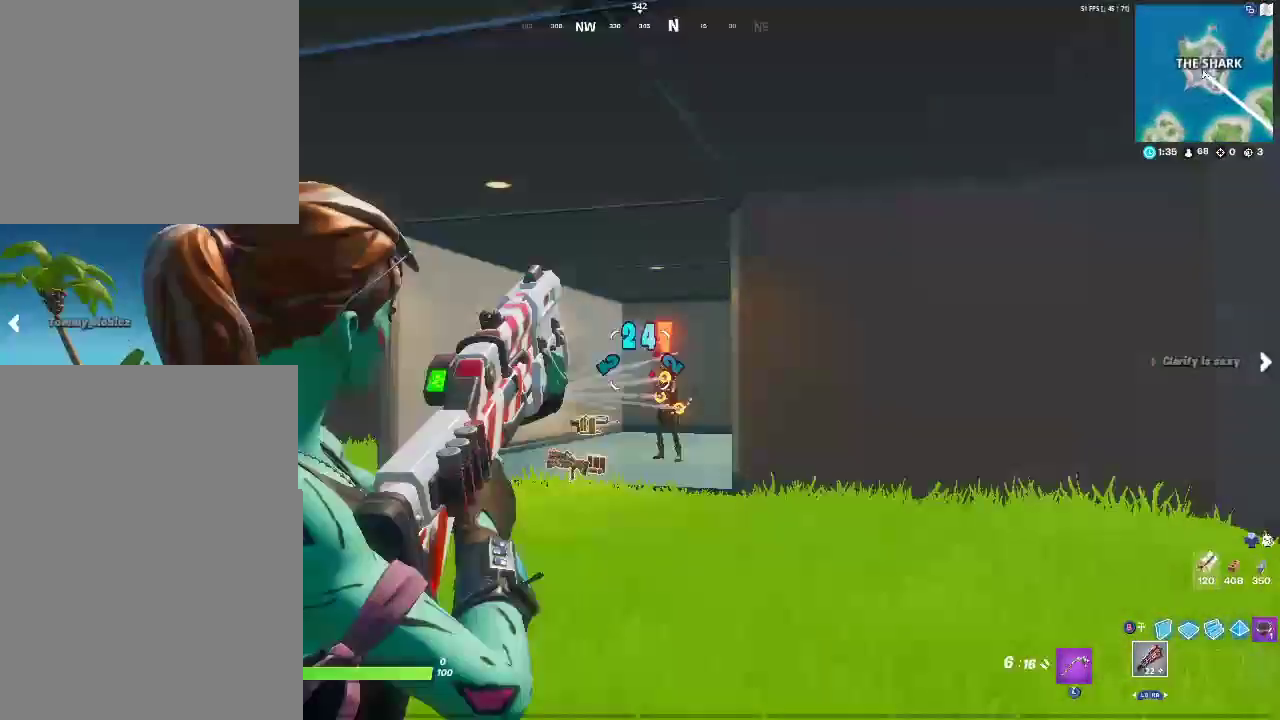
{"buttons": ["L2"], "left_stick": "up-left", "right_stick": "center", "events": [[33, "R2", "up"], [217, "CIRCLE", "down"], [333, "CIRCLE", "up"], [350, "L2", "down"], [367, "left_stick", "up-left"]]}
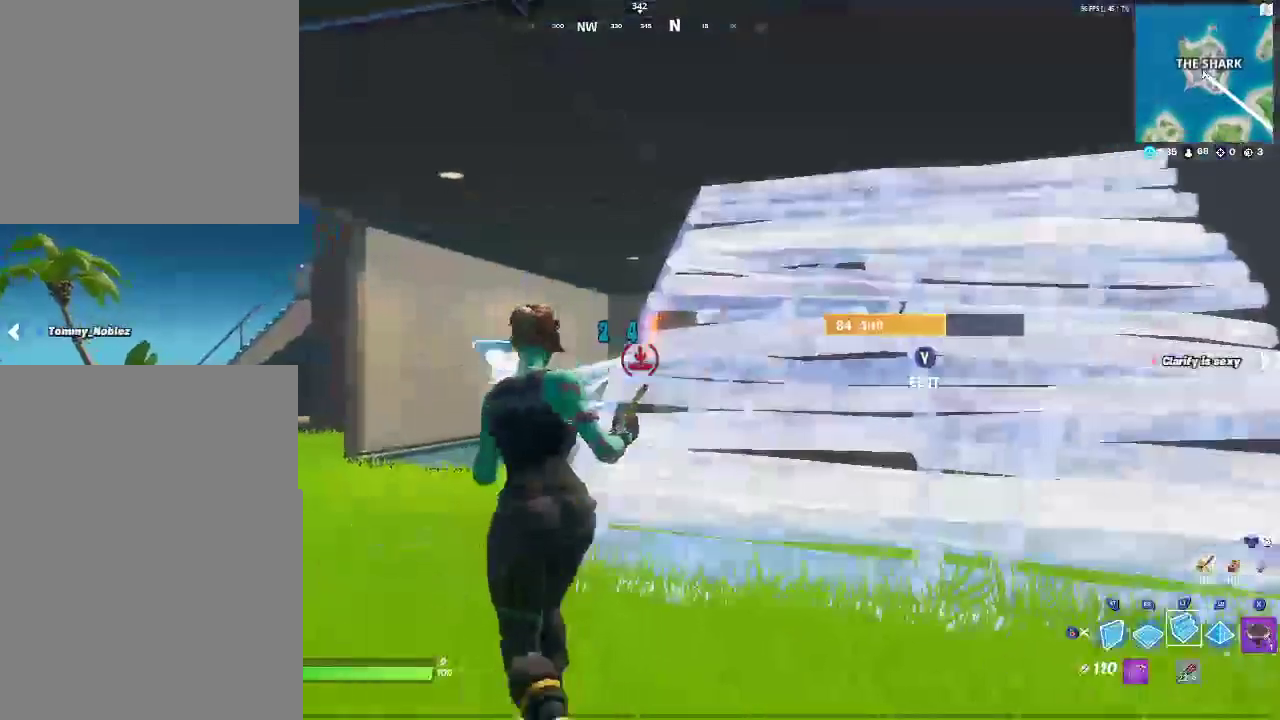
{"buttons": [], "left_stick": "up-left", "right_stick": "center", "events": [[333, "CIRCLE", "down"], [367, "L2", "up"], [450, "CIRCLE", "up"]]}
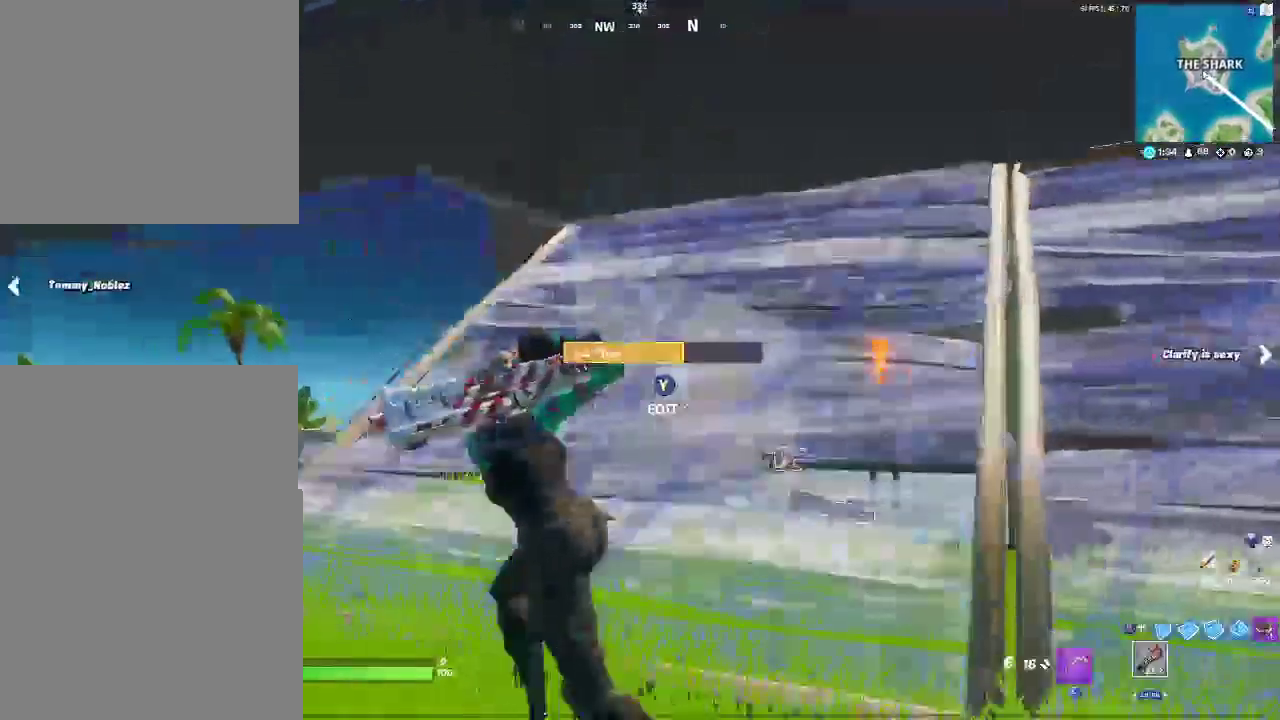
{"buttons": [], "left_stick": "up-left", "right_stick": "center", "events": []}
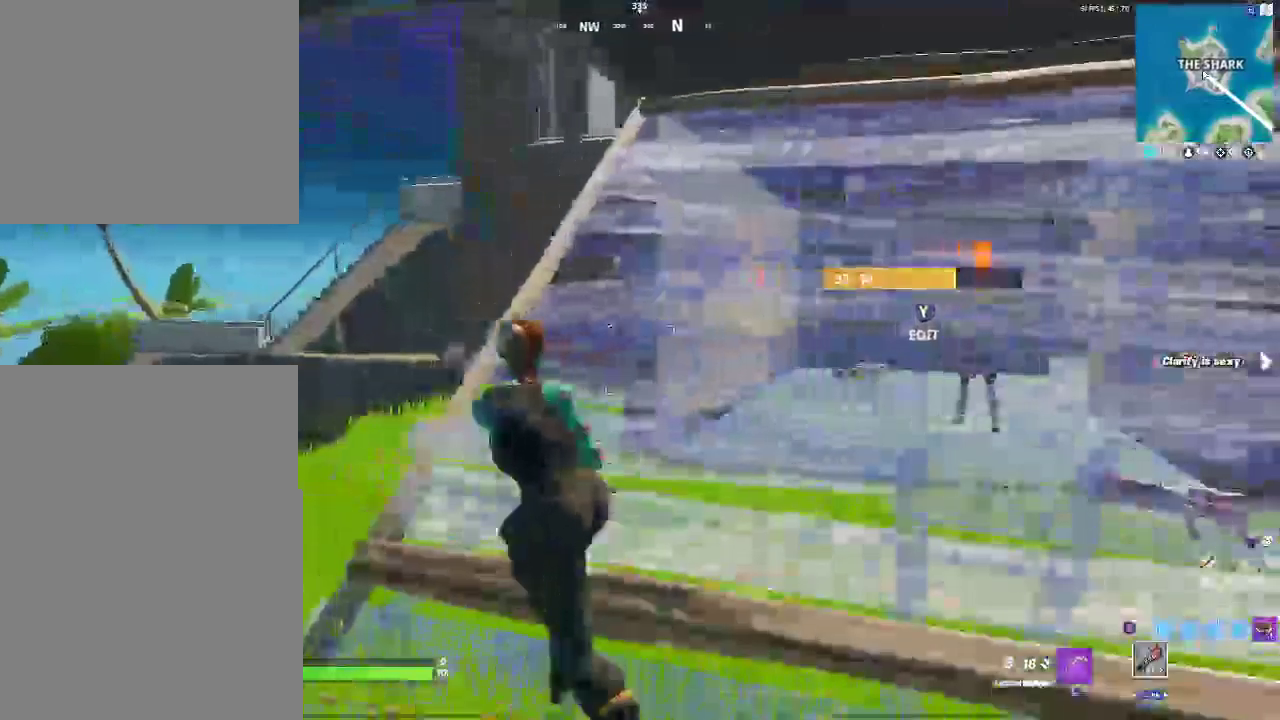
{"buttons": [], "left_stick": "up", "right_stick": "right"}
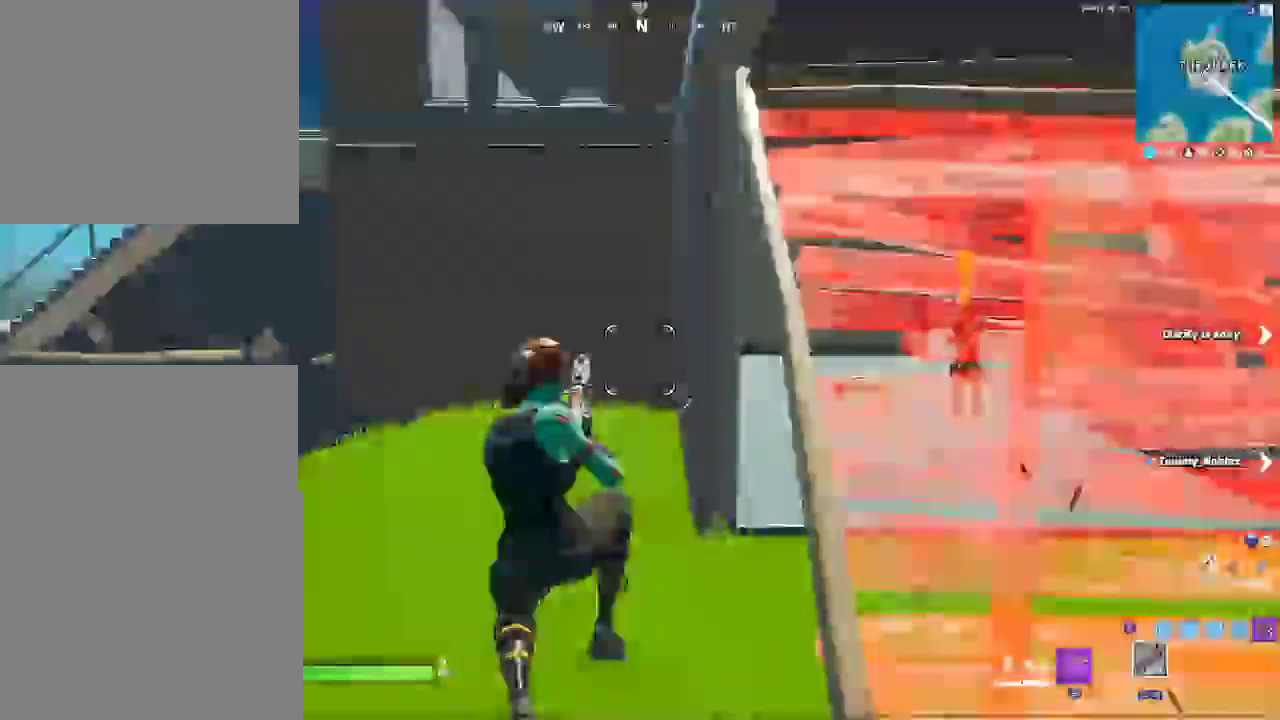
{"buttons": [], "left_stick": "up", "right_stick": "center"}
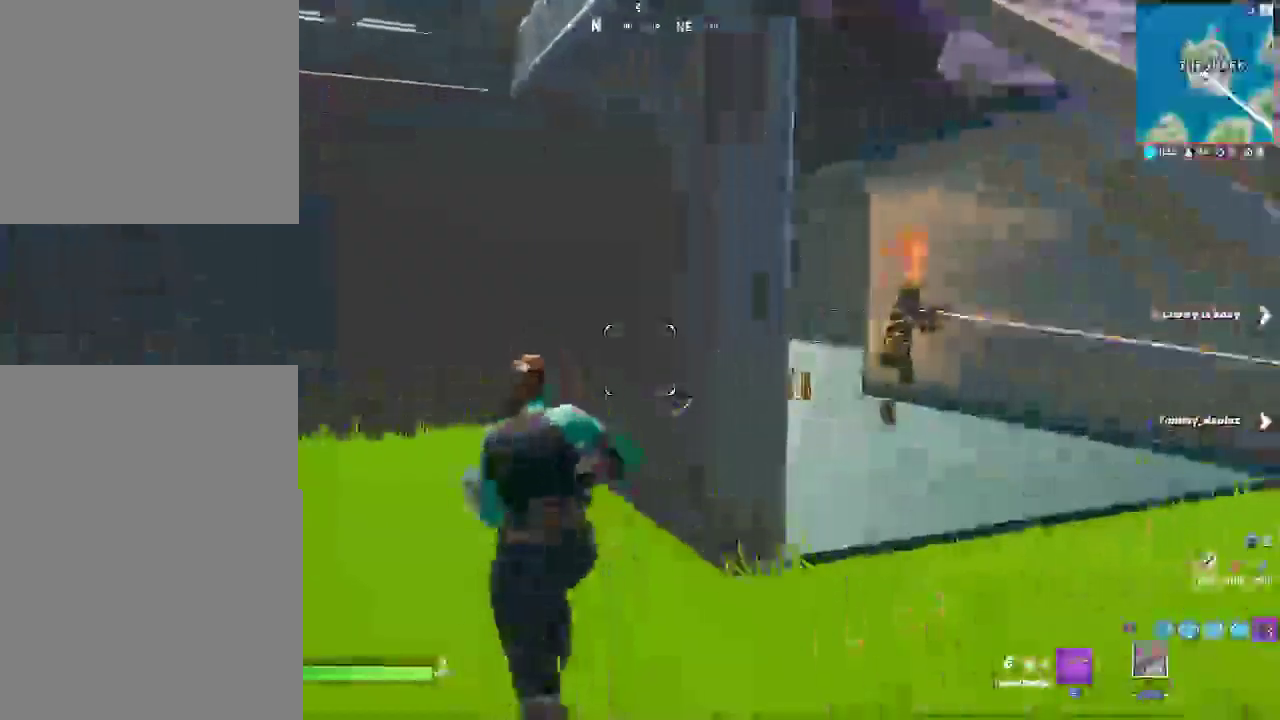
{"buttons": ["R2"], "left_stick": "down", "right_stick": "right"}
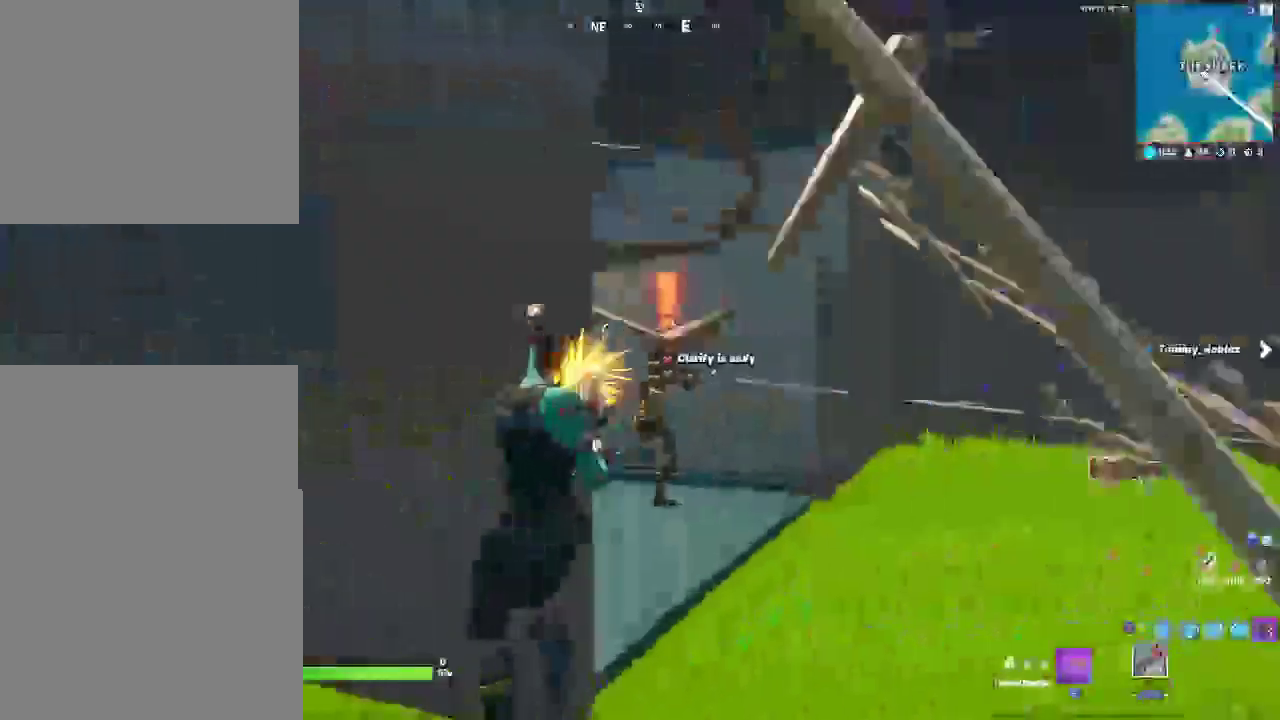
{"buttons": [], "left_stick": "down-right", "right_stick": "center"}
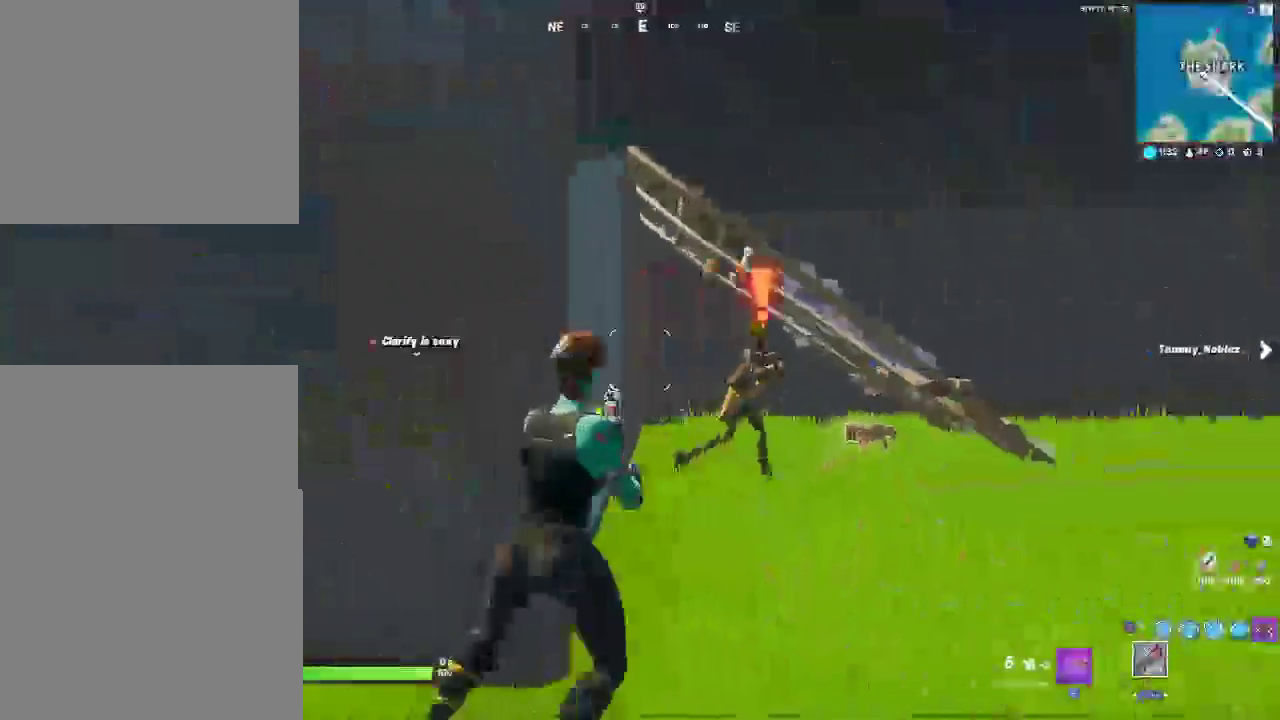
{"buttons": [], "left_stick": "down", "right_stick": "down-right"}
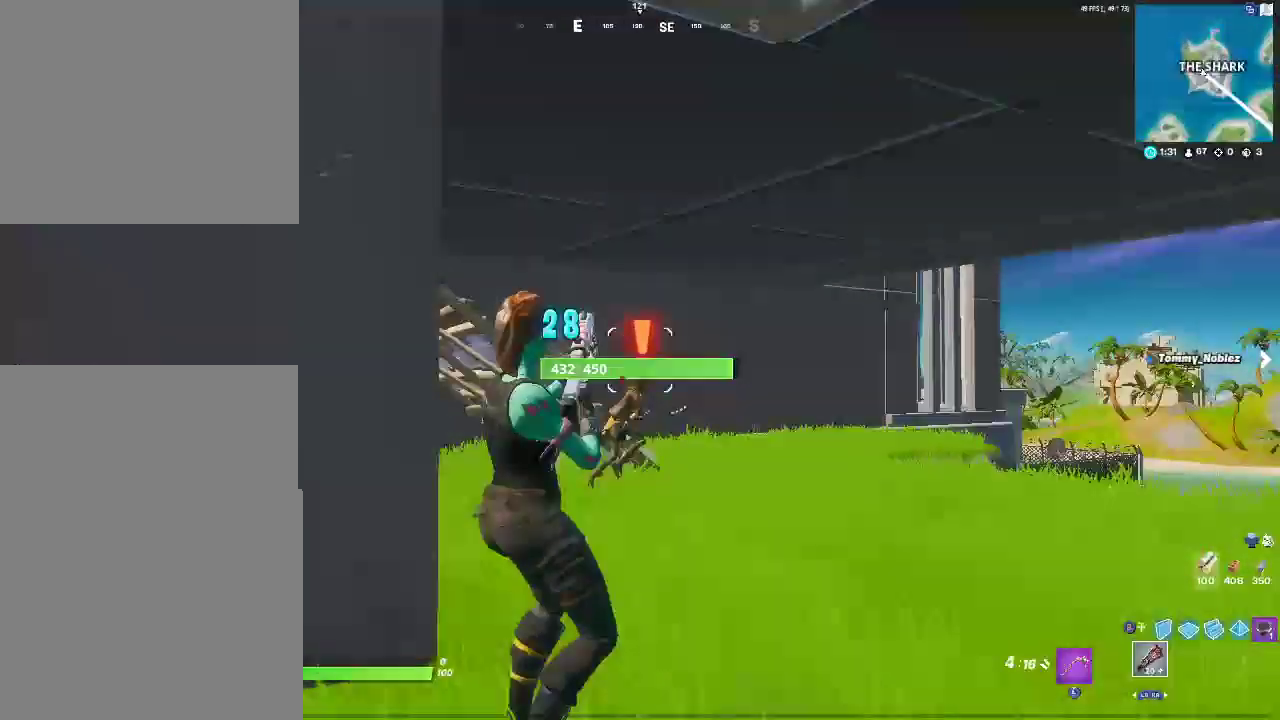
{"buttons": ["L2", "R2"], "left_stick": "left", "right_stick": "center"}
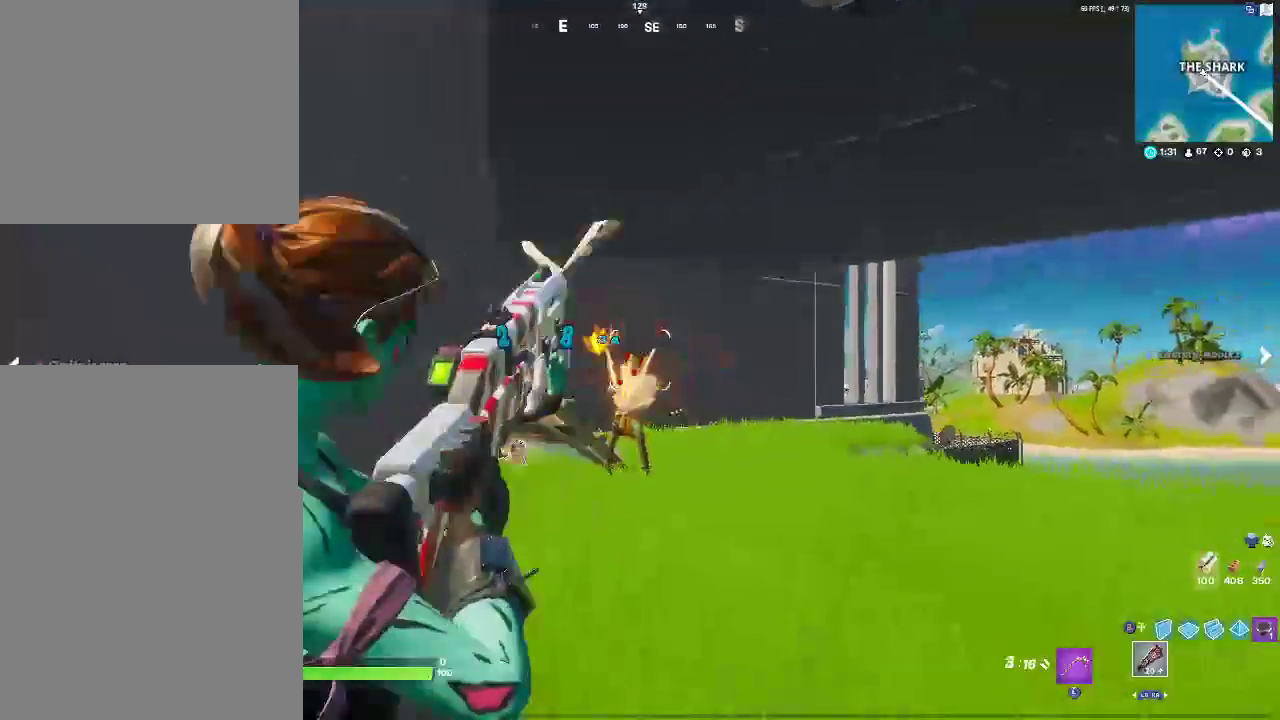
{"buttons": [], "left_stick": "up-right", "right_stick": "center", "events": [[50, "L2", "up"], [67, "R2", "up"], [217, "left_stick", "up-left"], [400, "left_stick", "up-right"]]}
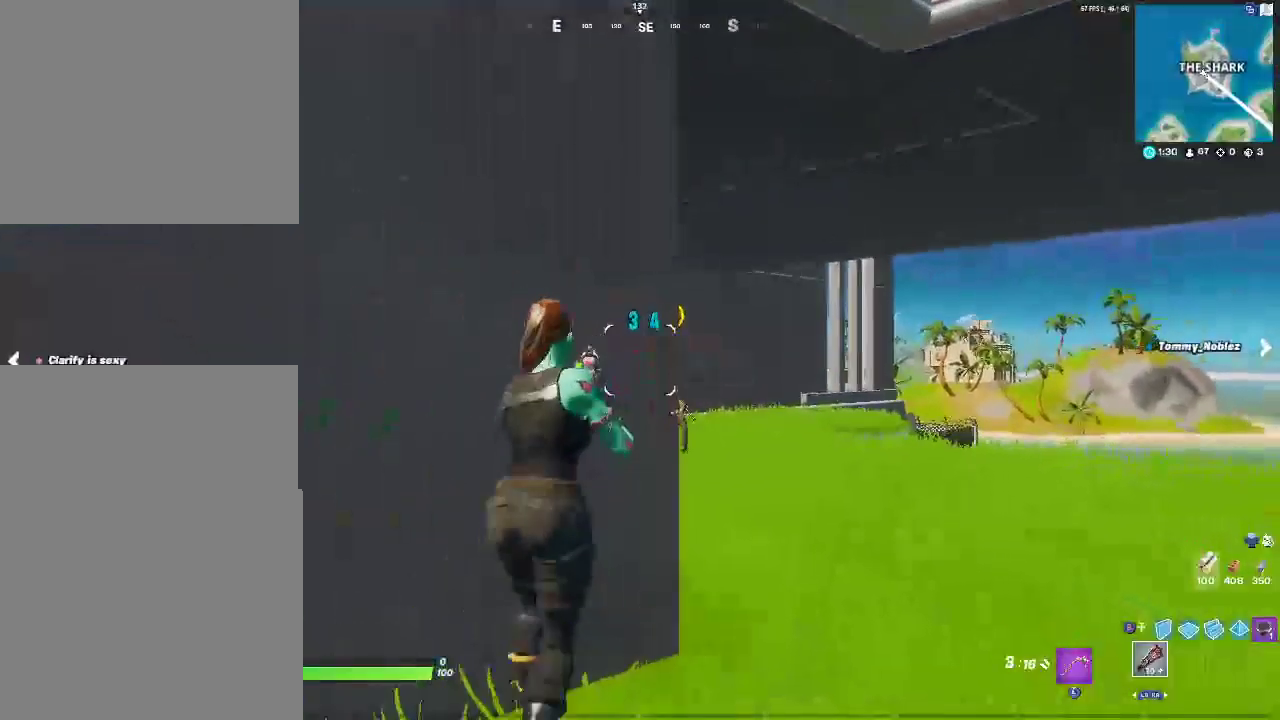
{"buttons": [], "left_stick": "left", "right_stick": "center"}
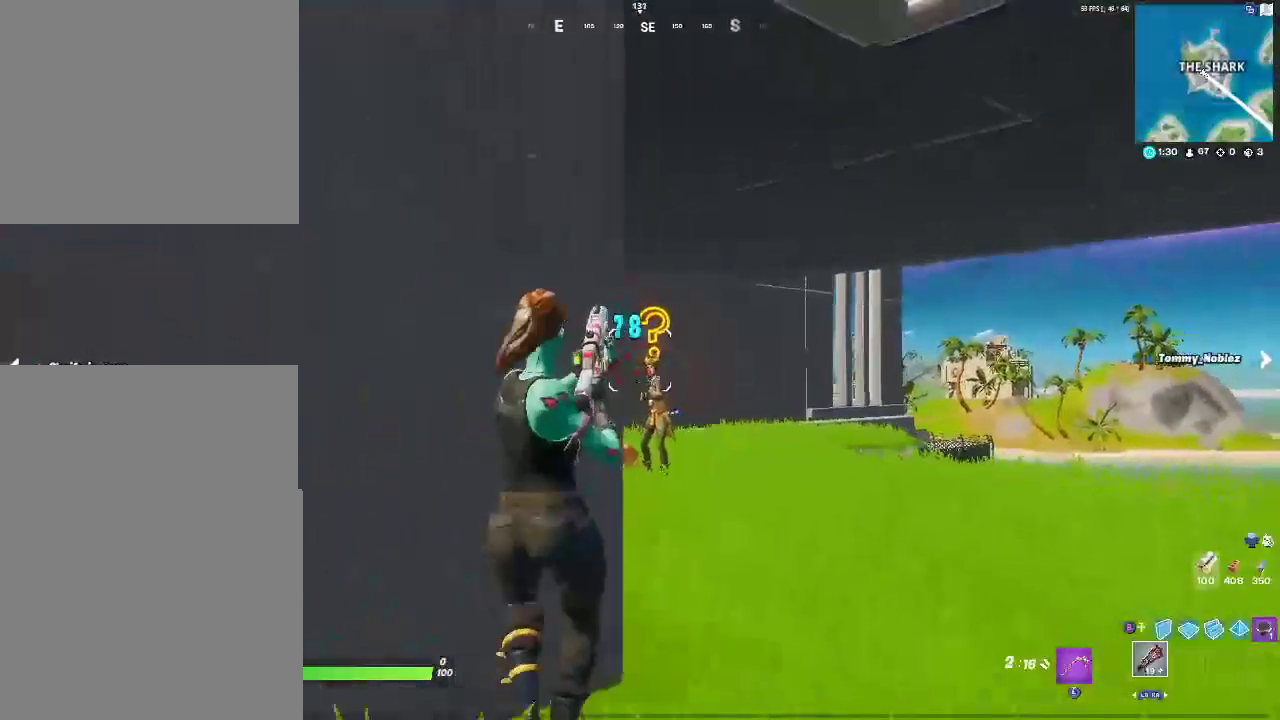
{"buttons": ["L2", "R2"], "left_stick": "down-left", "right_stick": "center", "events": [[100, "left_stick", "up-right"], [233, "left_stick", "right"], [383, "left_stick", "down-right"], [417, "L2", "down"], [450, "left_stick", "down-left"], [483, "R2", "down"]]}
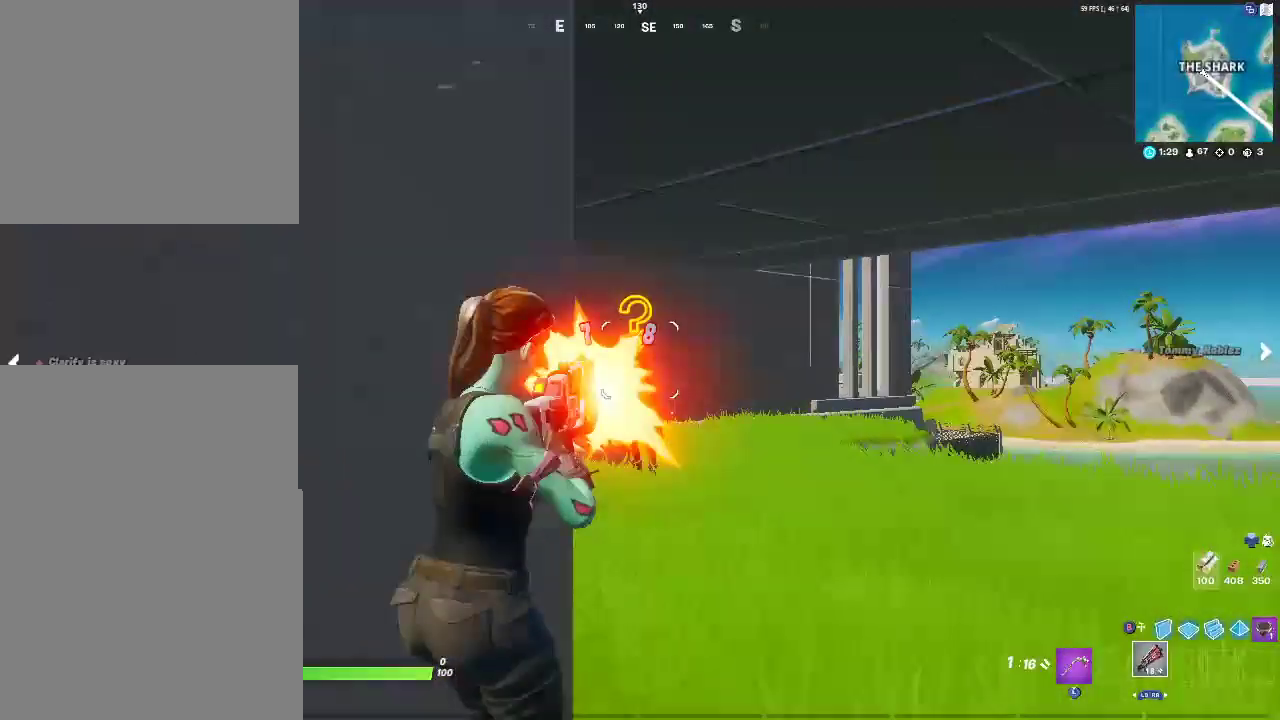
{"buttons": [], "left_stick": "right", "right_stick": "center", "events": [[17, "left_stick", "left"], [100, "L2", "up"], [100, "R2", "up"], [450, "left_stick", "right"]]}
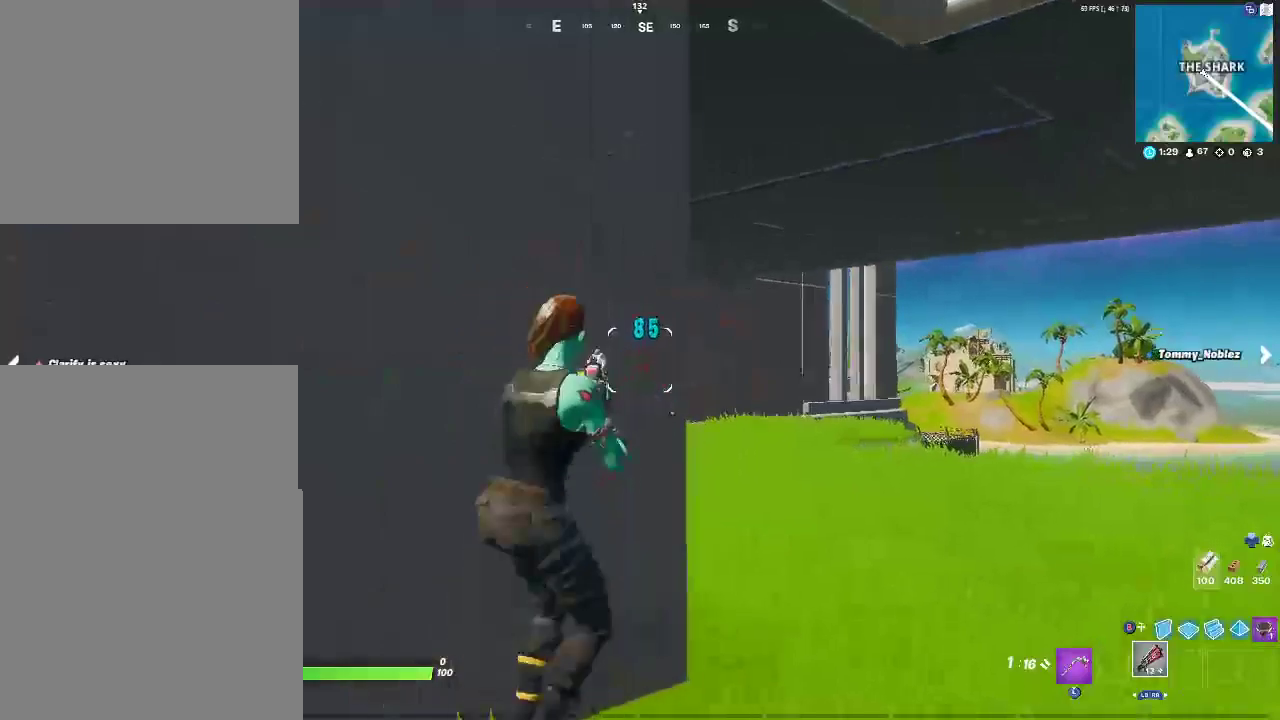
{"buttons": [], "left_stick": "left", "right_stick": "center", "events": [[217, "L2", "down"], [283, "left_stick", "down-left"], [383, "L2", "up"], [433, "left_stick", "left"]]}
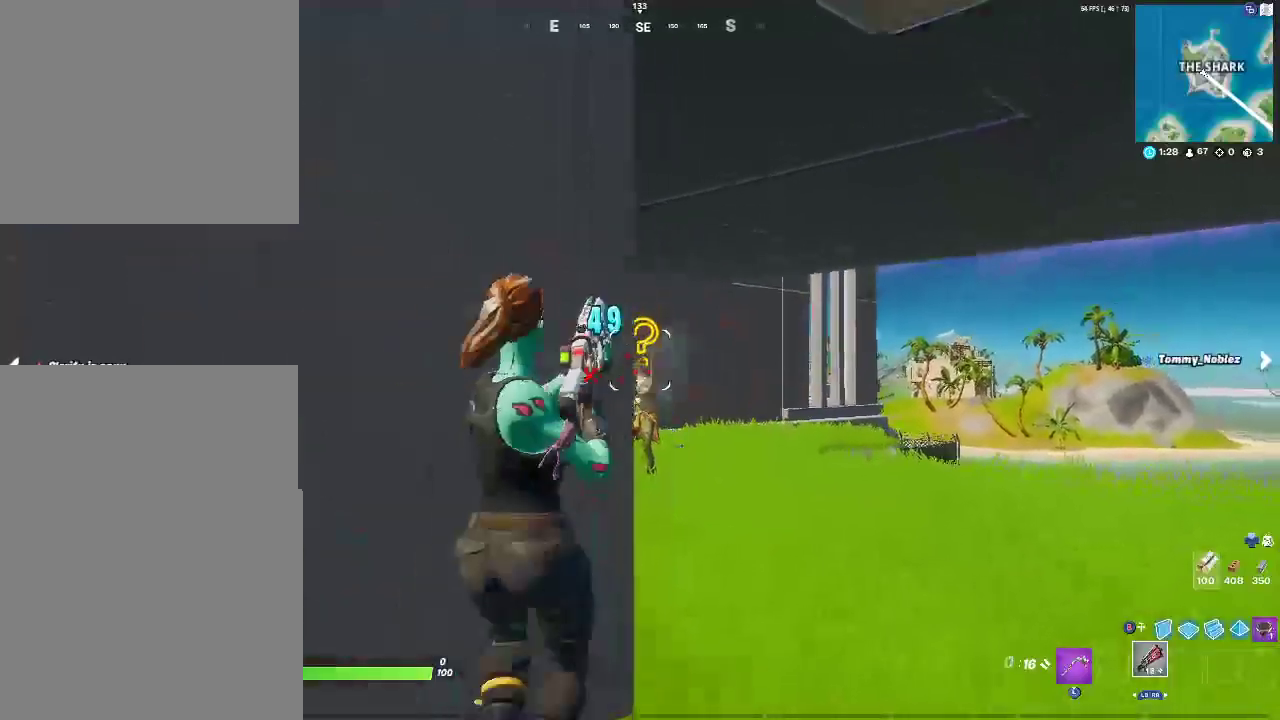
{"buttons": ["L2"], "left_stick": "center", "right_stick": "center", "events": [[100, "left_stick", "right"], [433, "L2", "down"], [467, "left_stick", "center"]]}
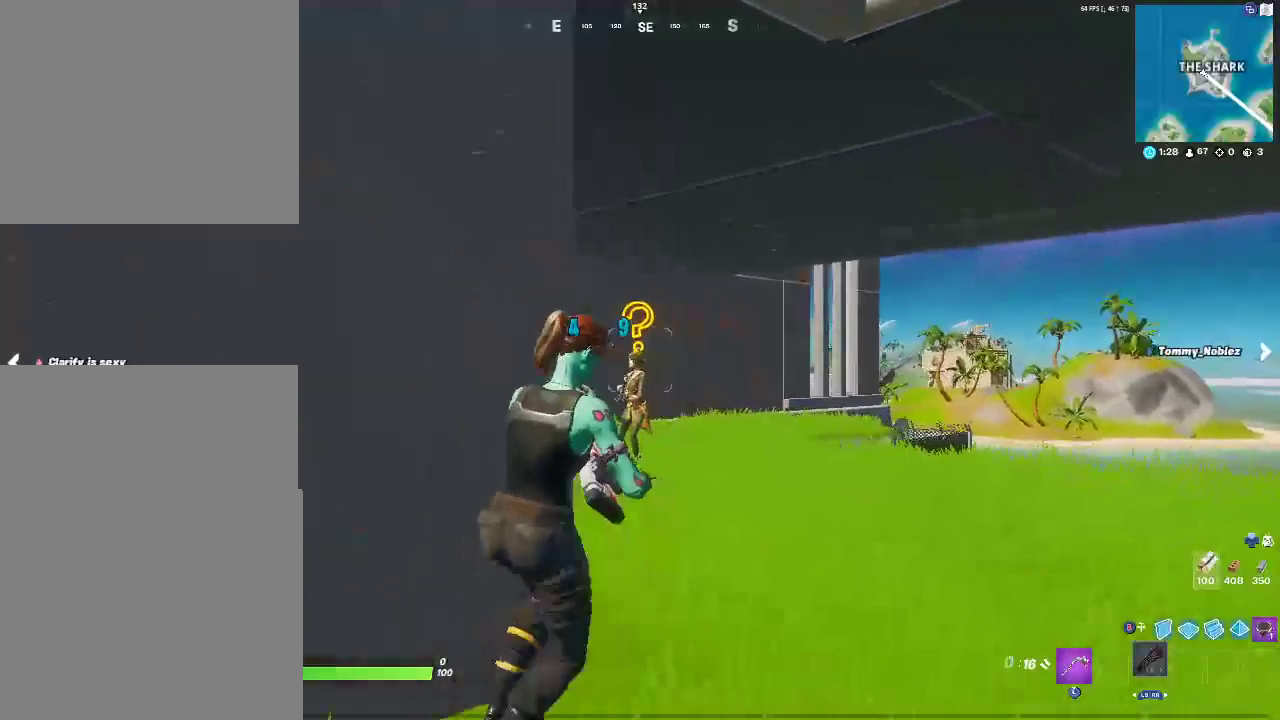
{"buttons": [], "left_stick": "center", "right_stick": "center", "events": [[17, "R2", "down"], [17, "left_stick", "left"], [100, "R2", "up"], [133, "L2", "up"], [383, "left_stick", "center"]]}
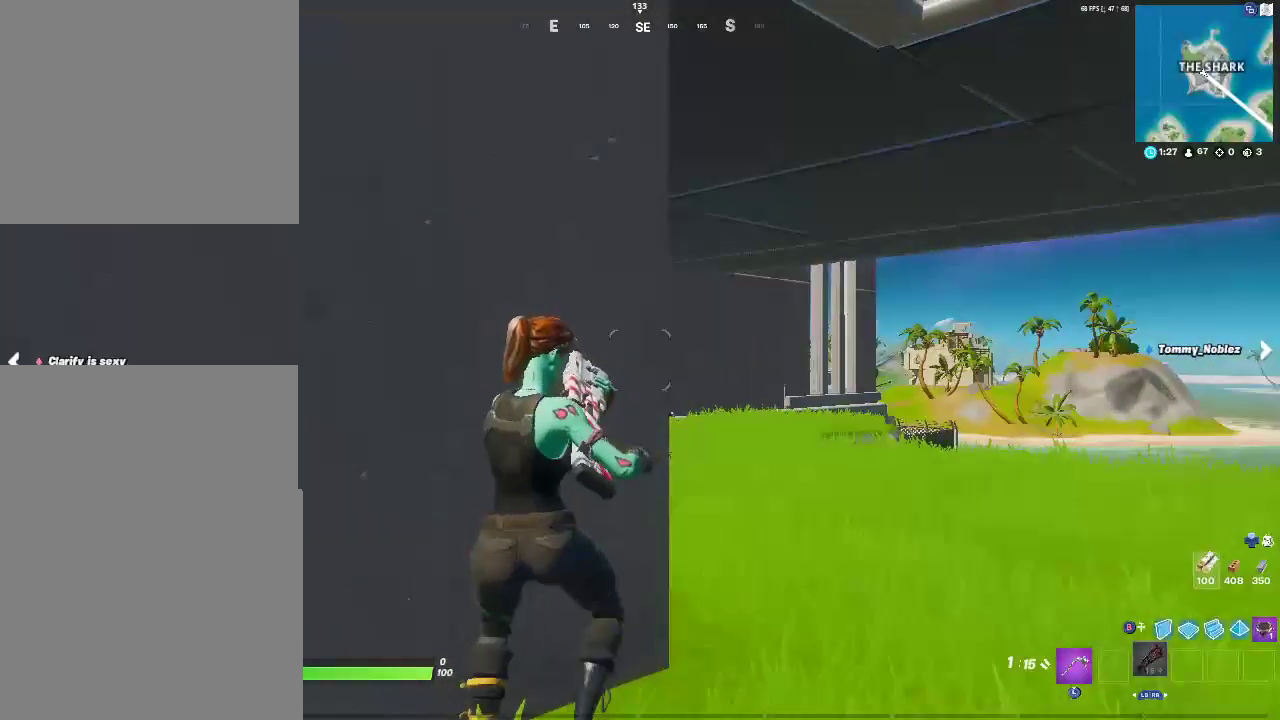
{"buttons": [], "left_stick": "center", "right_stick": "center", "events": []}
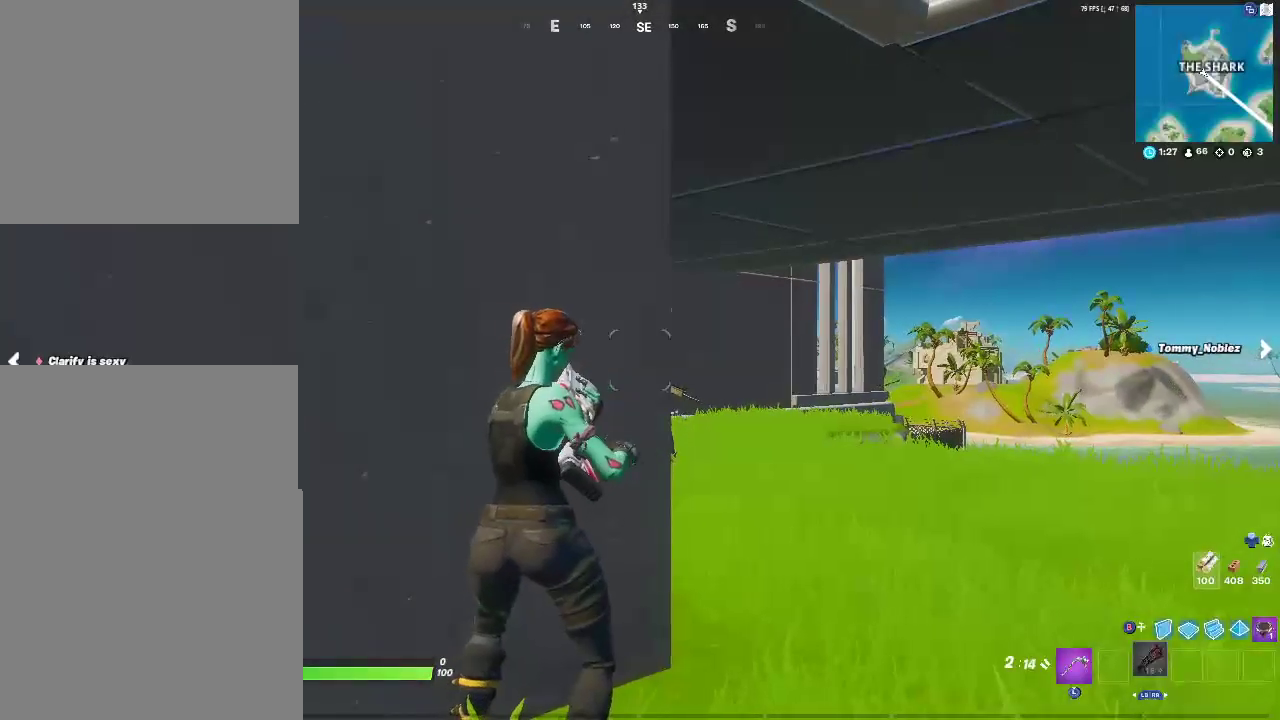
{"buttons": [], "left_stick": "center", "right_stick": "center", "events": []}
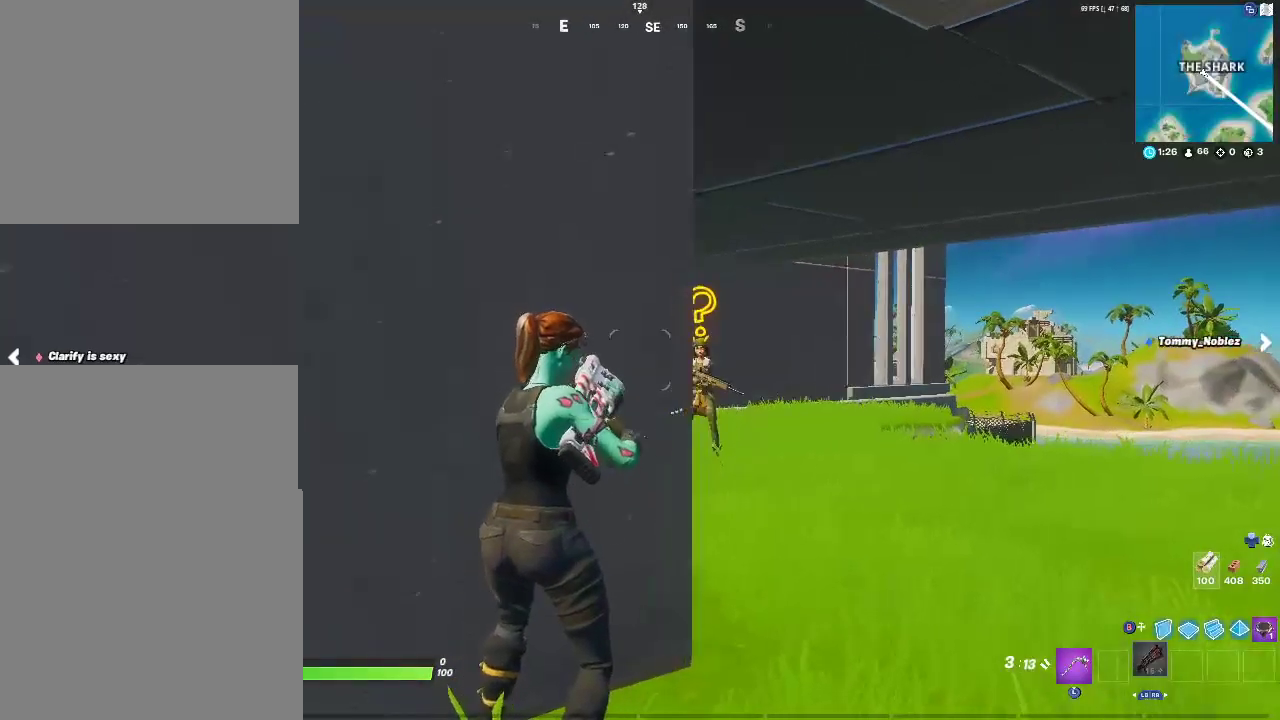
{"buttons": [], "left_stick": "center", "right_stick": "center", "events": []}
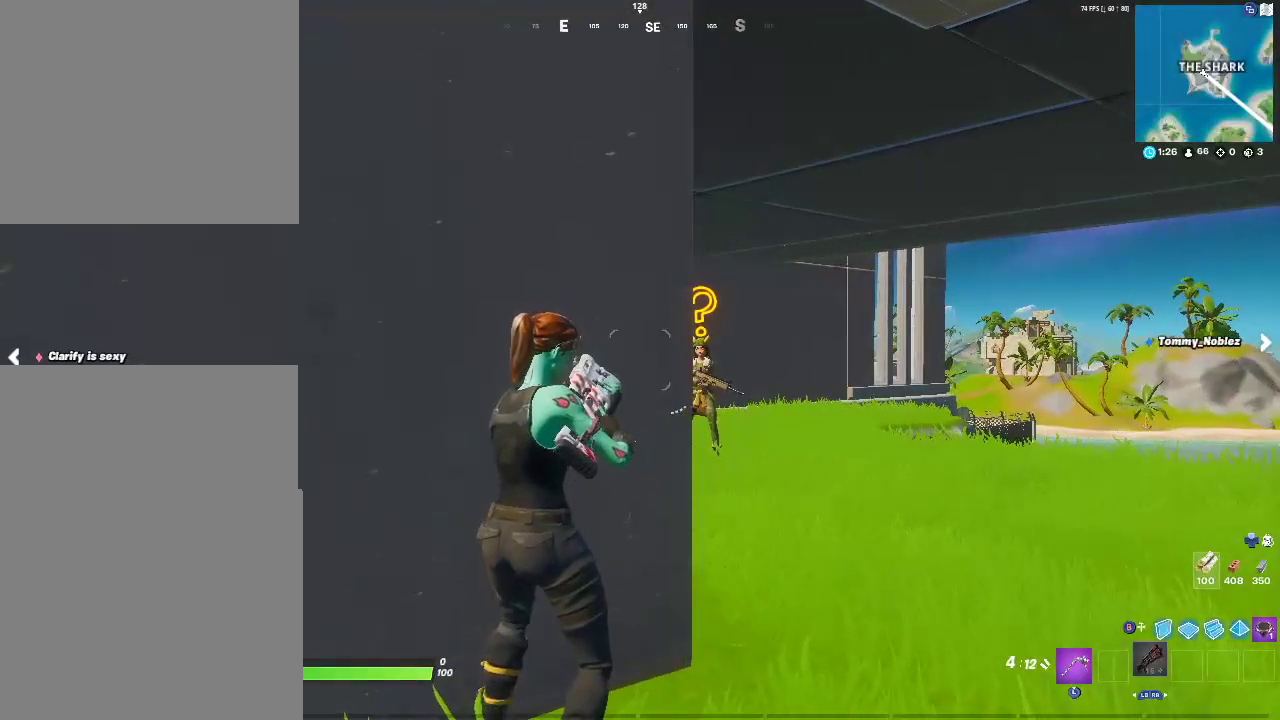
{"buttons": [], "left_stick": "center", "right_stick": "center", "events": []}